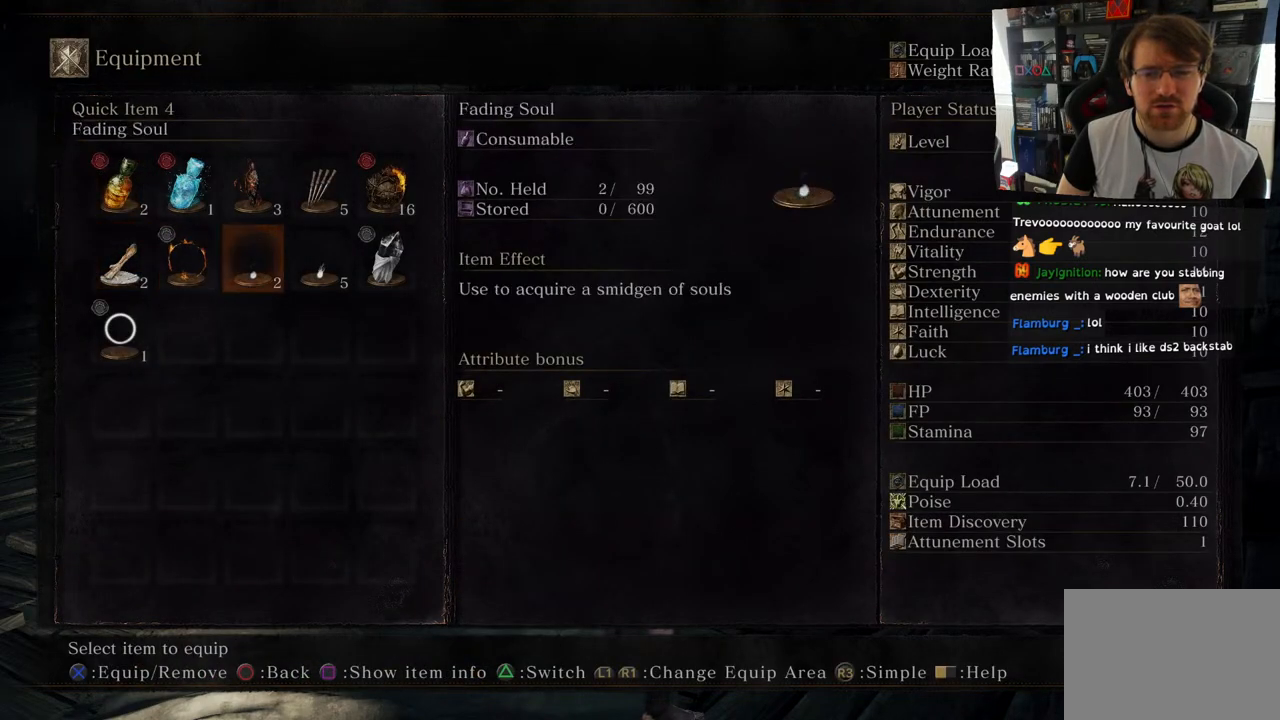
Gameplay with a controller (PlayStation layout); each line is a JSON object with the inputs held at the frame after it. "events" lists button and stick changes between this image and that frame as [ms after this image, input, new state], when the widget could be followed in between.
{"buttons": [], "left_stick": "center", "right_stick": "center", "events": [[67, "DPAD_RIGHT", "down"], [183, "DPAD_RIGHT", "up"], [283, "DPAD_UP", "down"], [417, "DPAD_UP", "up"]]}
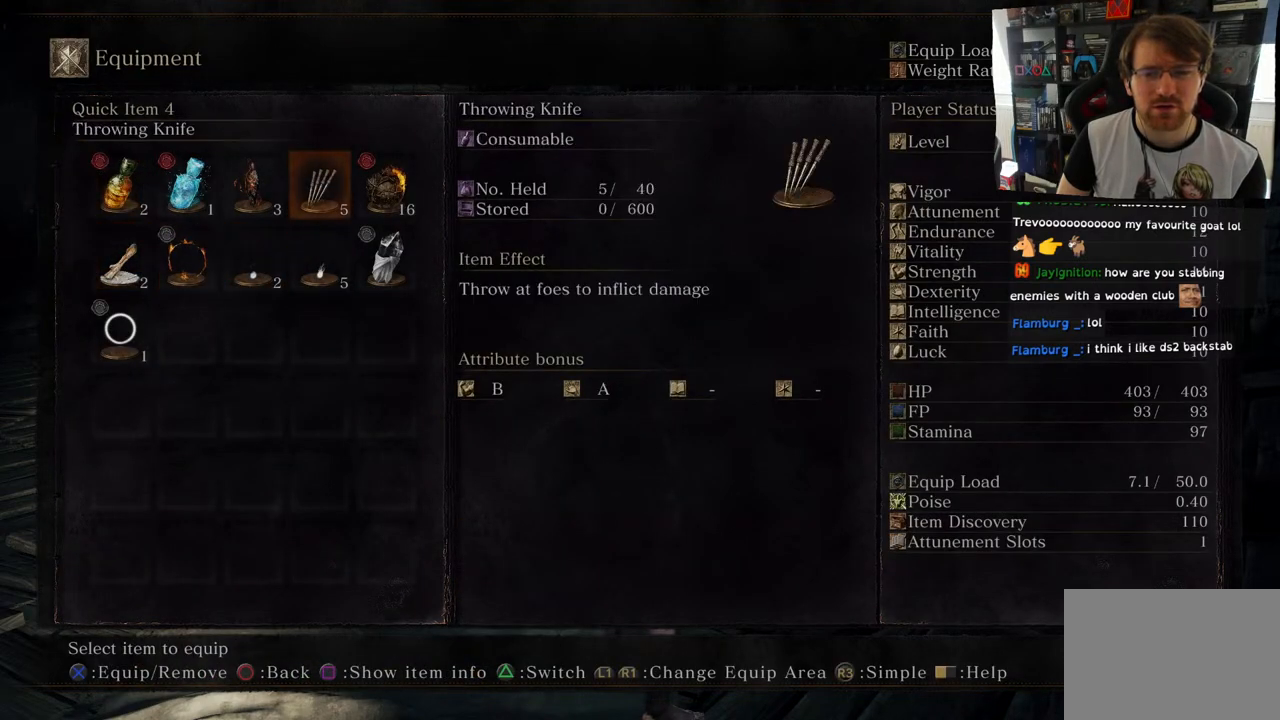
{"buttons": [], "left_stick": "center", "right_stick": "center", "events": [[50, "CROSS", "down"], [133, "CROSS", "up"]]}
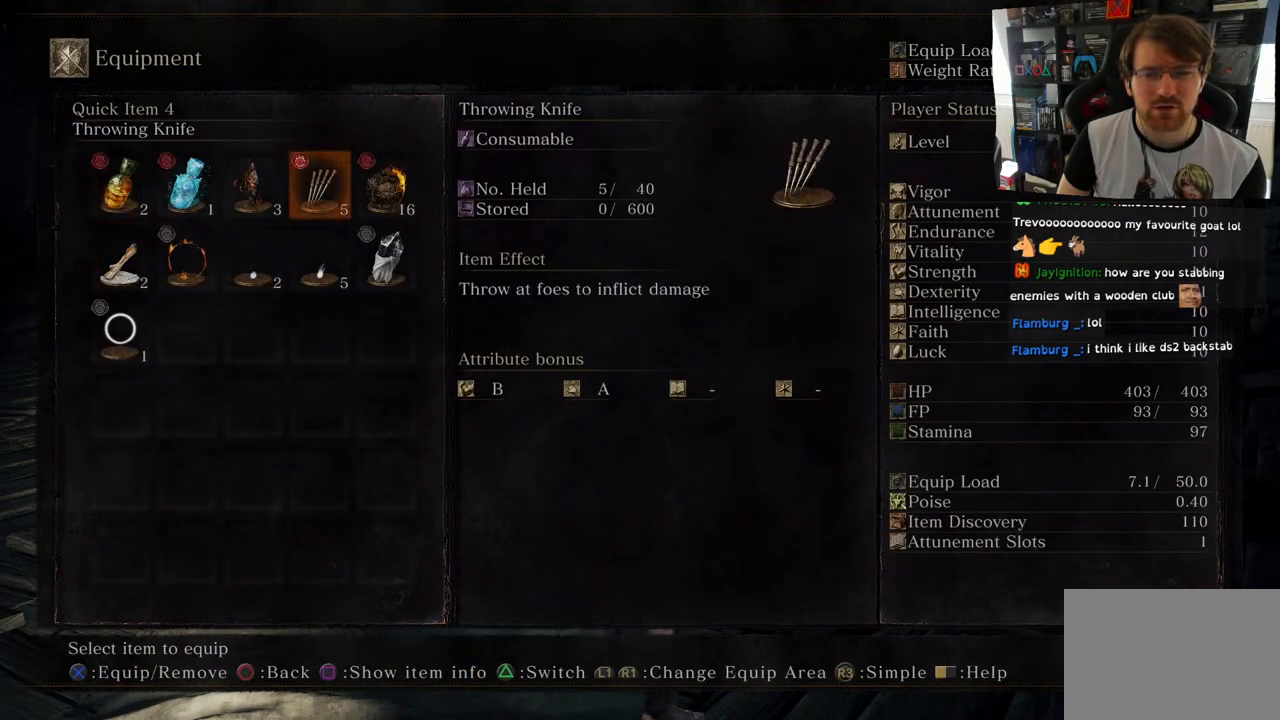
{"buttons": [], "left_stick": "center", "right_stick": "center", "events": [[283, "CIRCLE", "down"], [400, "CIRCLE", "up"]]}
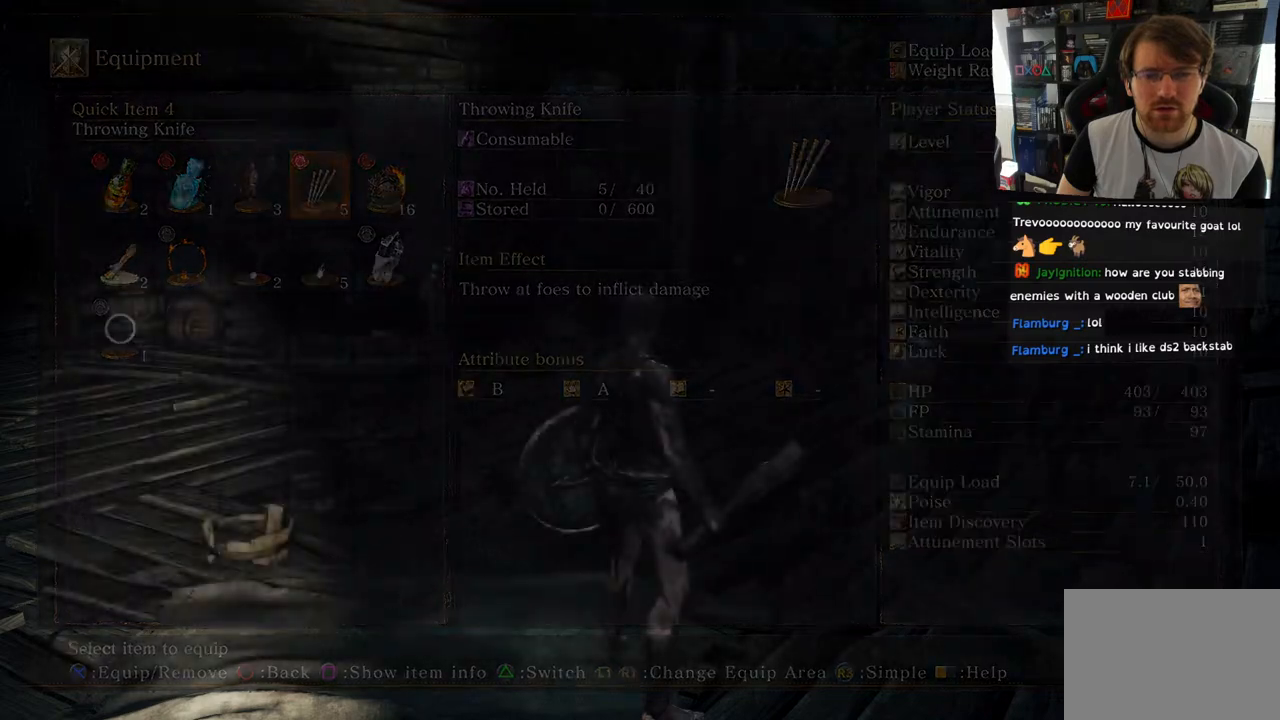
{"buttons": [], "left_stick": "center", "right_stick": "center", "events": [[183, "CIRCLE", "down"], [300, "CIRCLE", "up"]]}
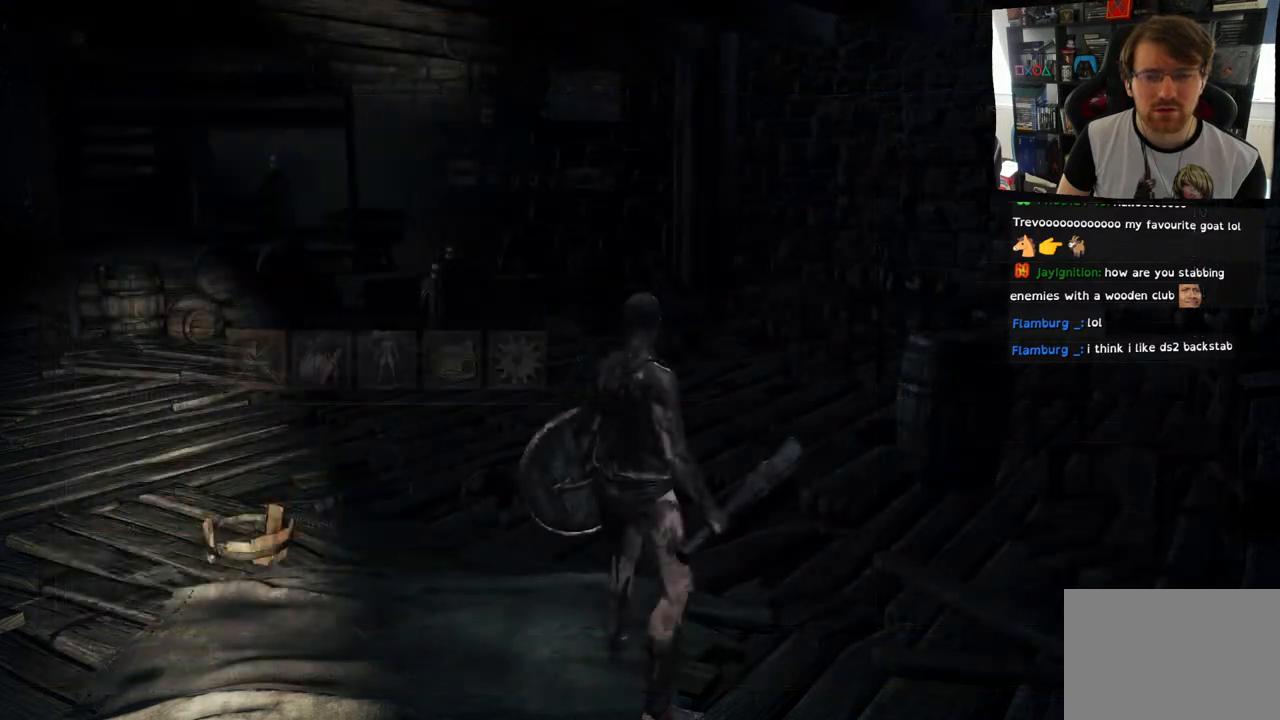
{"buttons": [], "left_stick": "center", "right_stick": "center", "events": [[300, "CIRCLE", "down"], [400, "CIRCLE", "up"]]}
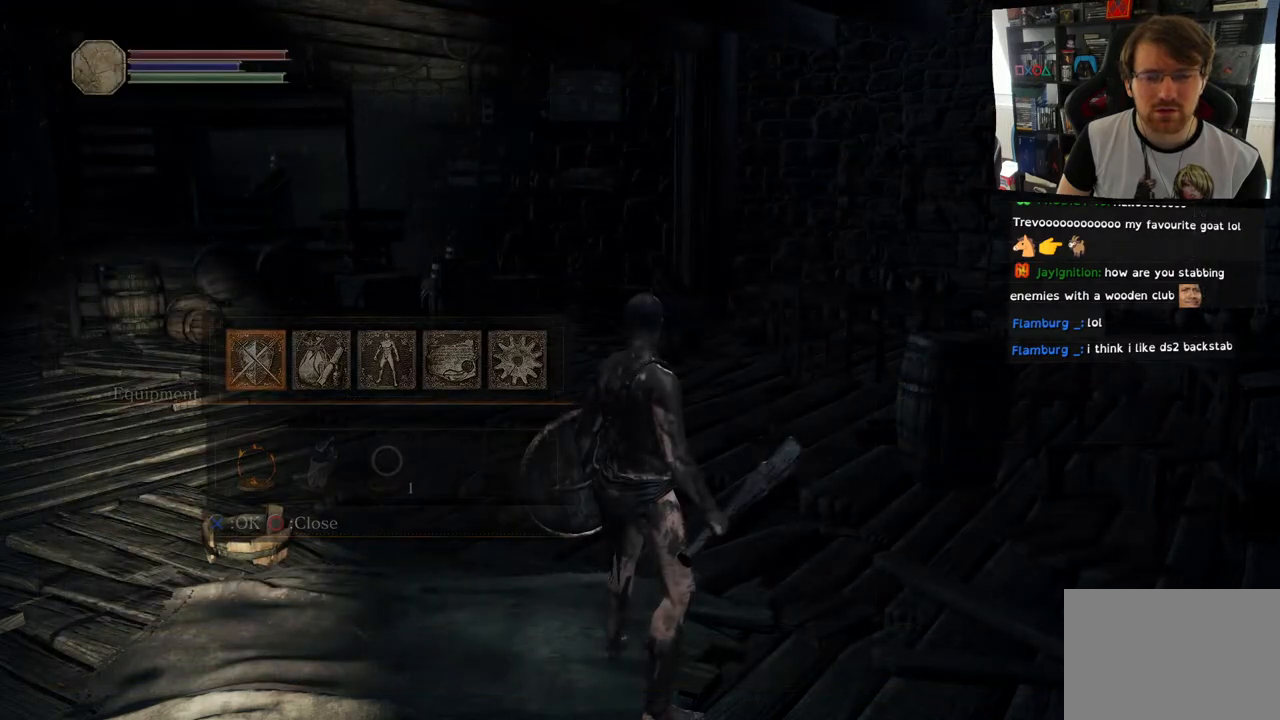
{"buttons": [], "left_stick": "center", "right_stick": "left", "events": [[233, "right_stick", "left"]]}
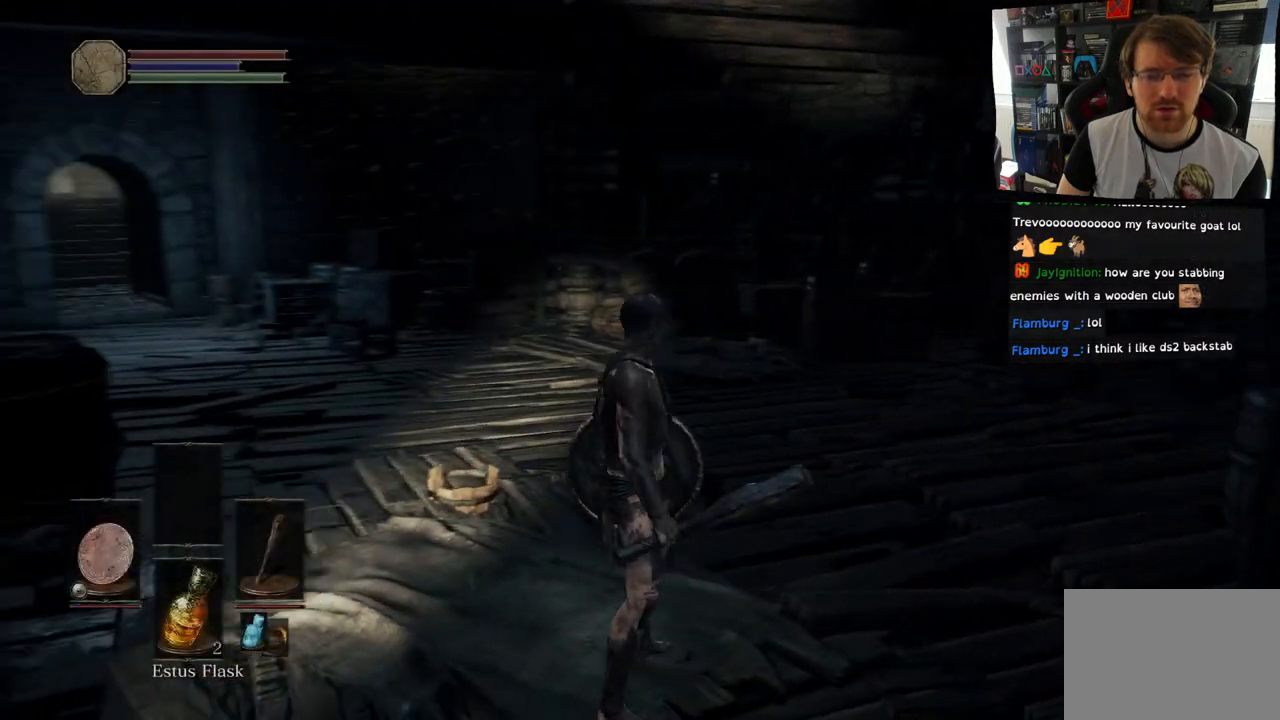
{"buttons": [], "left_stick": "center", "right_stick": "center", "events": [[17, "DPAD_DOWN", "down"], [183, "DPAD_DOWN", "up"], [250, "right_stick", "center"], [350, "DPAD_DOWN", "down"], [500, "DPAD_DOWN", "up"]]}
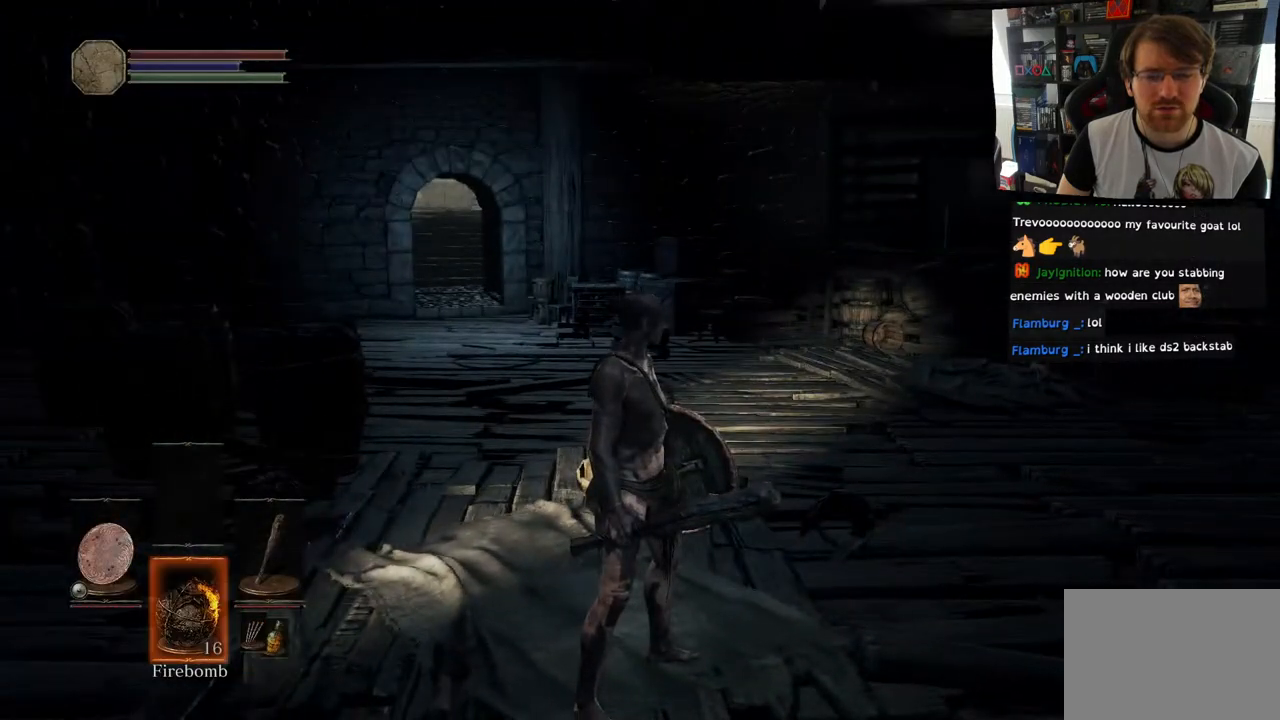
{"buttons": [], "left_stick": "up-right", "right_stick": "center", "events": [[317, "right_stick", "left"], [367, "left_stick", "up-right"], [417, "right_stick", "center"]]}
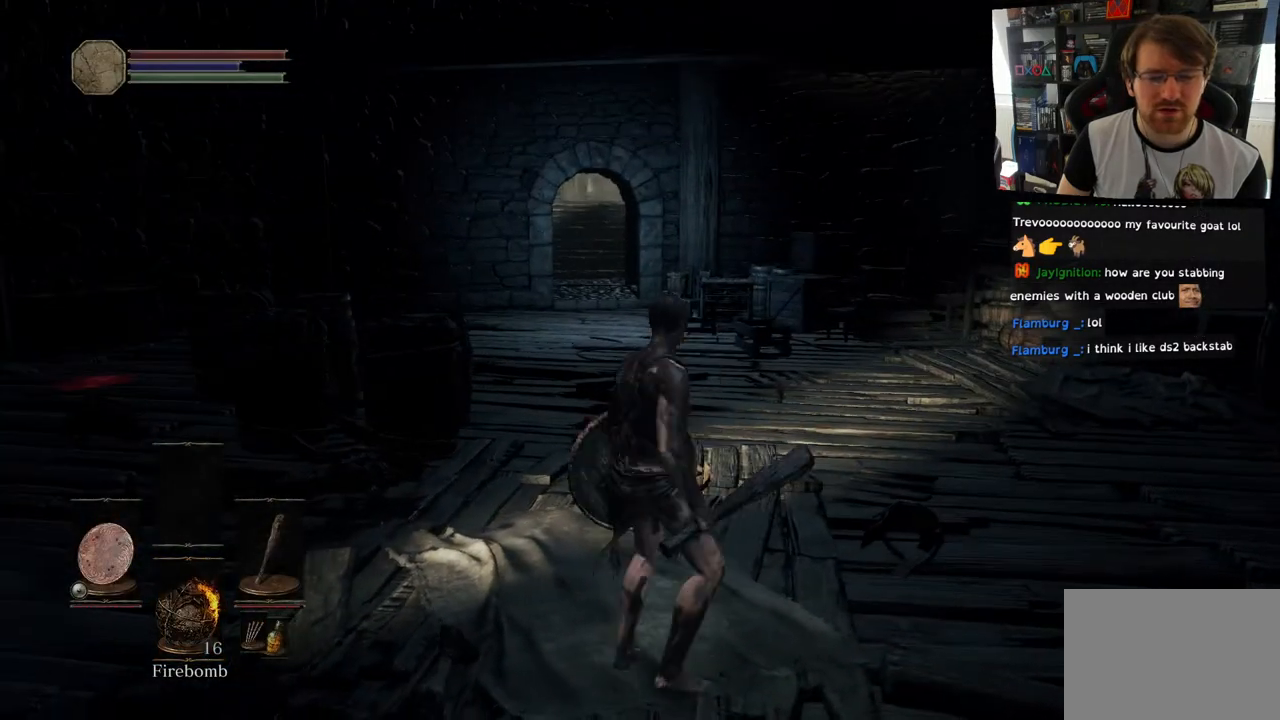
{"buttons": [], "left_stick": "up", "right_stick": "center", "events": [[83, "left_stick", "up"], [217, "DPAD_DOWN", "down"], [350, "DPAD_DOWN", "up"]]}
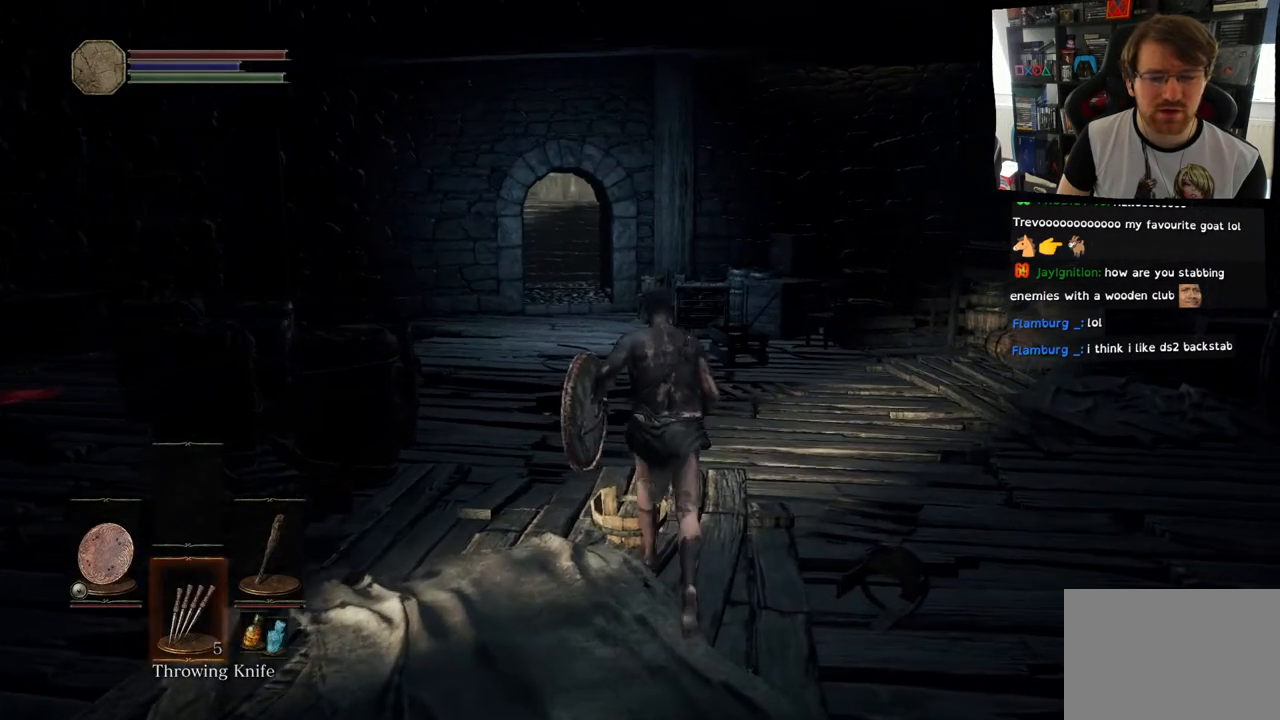
{"buttons": [], "left_stick": "up", "right_stick": "center", "events": []}
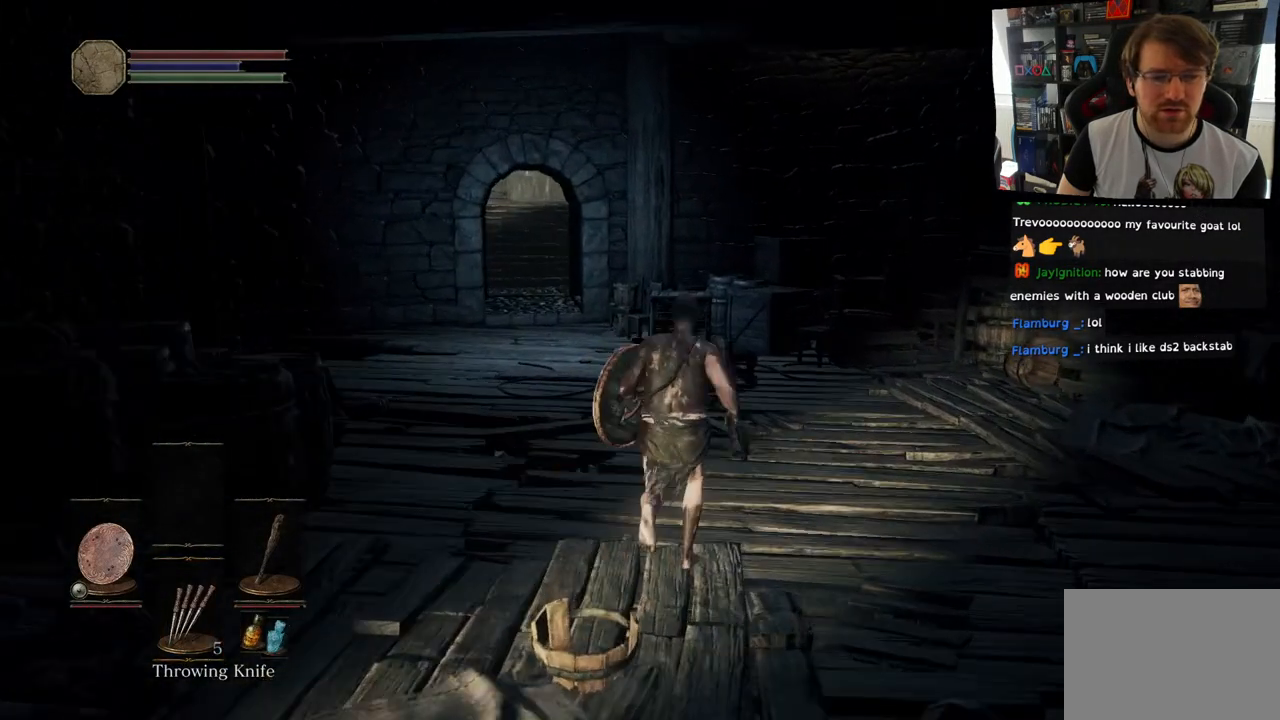
{"buttons": [], "left_stick": "up", "right_stick": "center", "events": [[267, "right_stick", "down-right"], [433, "right_stick", "center"]]}
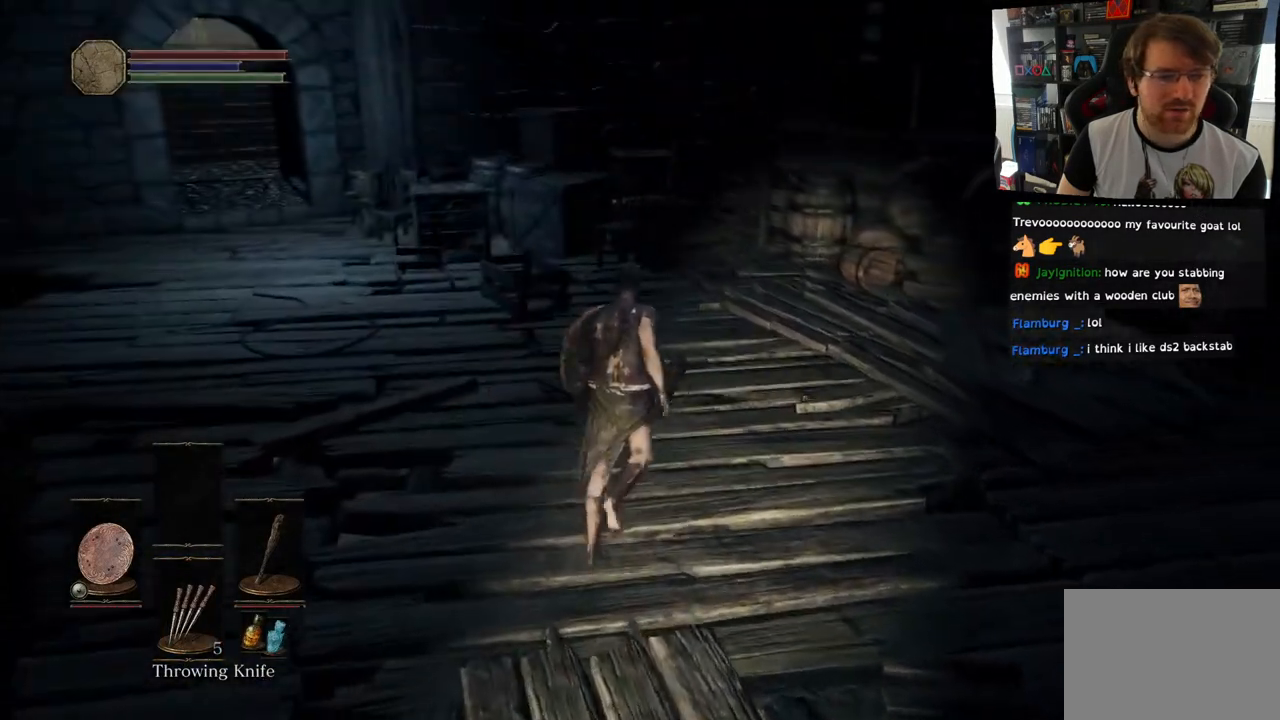
{"buttons": [], "left_stick": "up", "right_stick": "center", "events": []}
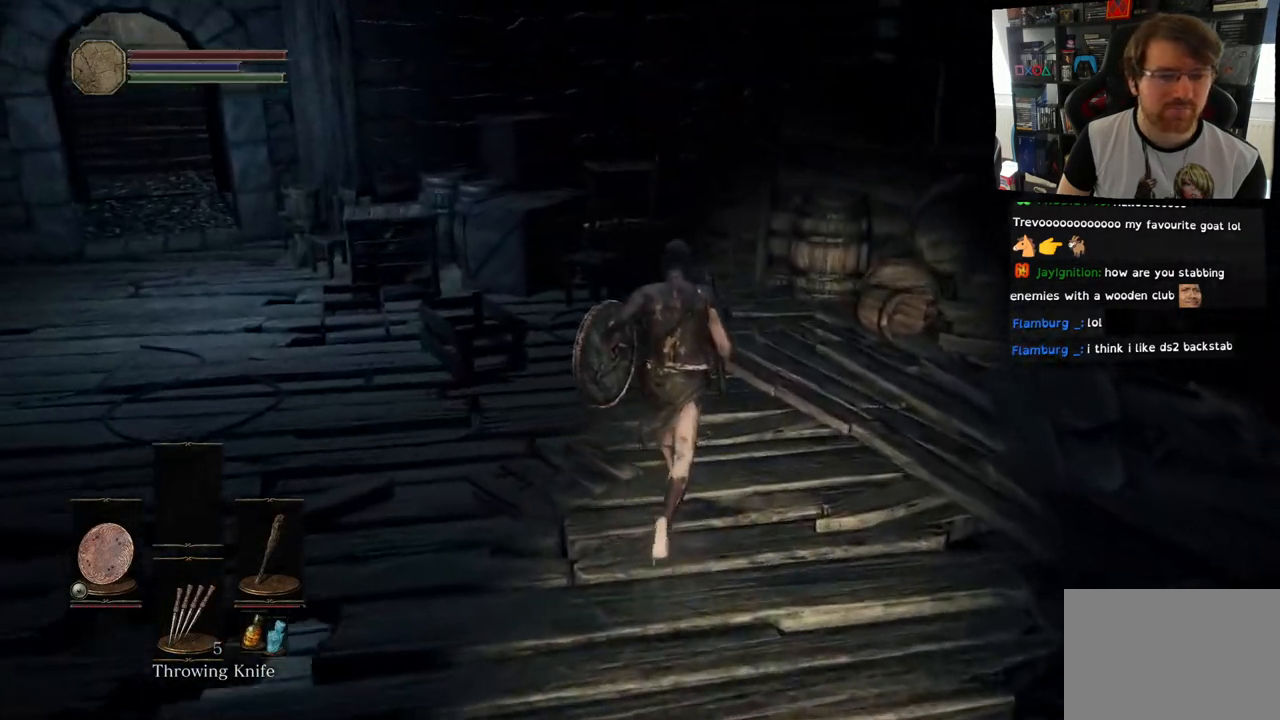
{"buttons": [], "left_stick": "up", "right_stick": "center", "events": [[117, "DPAD_DOWN", "down"], [217, "DPAD_DOWN", "up"]]}
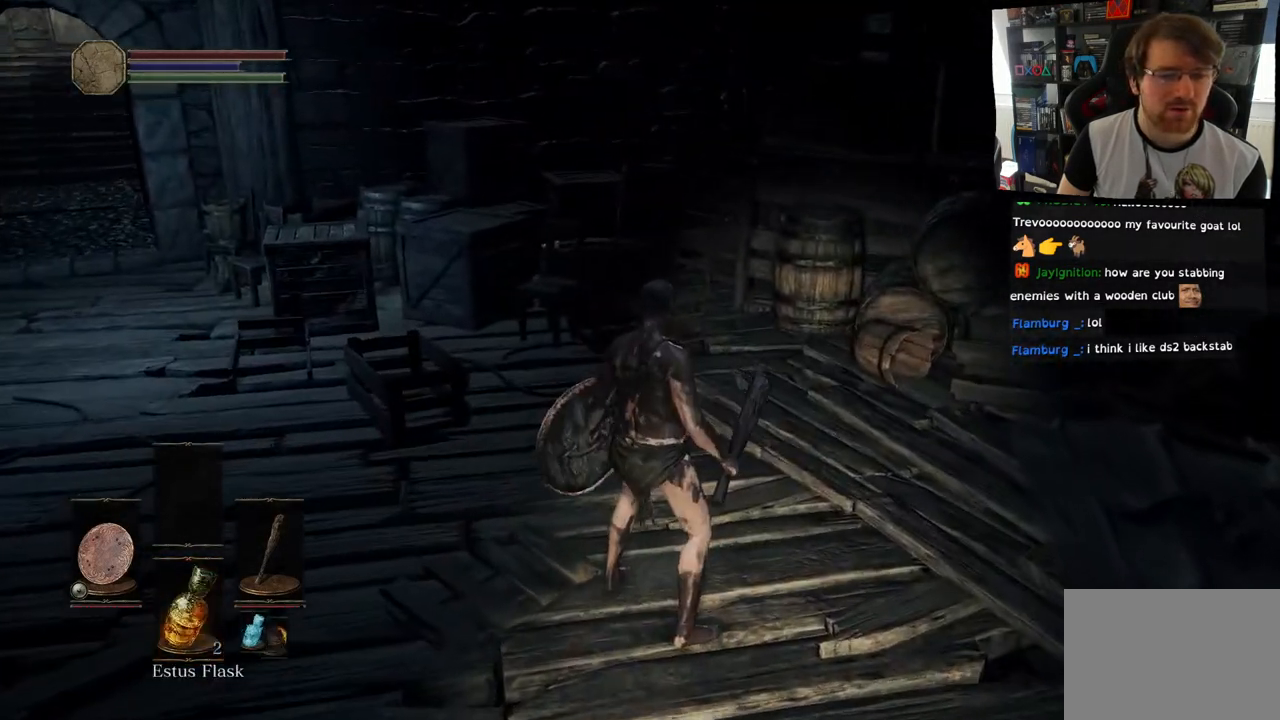
{"buttons": [], "left_stick": "up", "right_stick": "center", "events": [[217, "right_stick", "left"], [350, "right_stick", "center"]]}
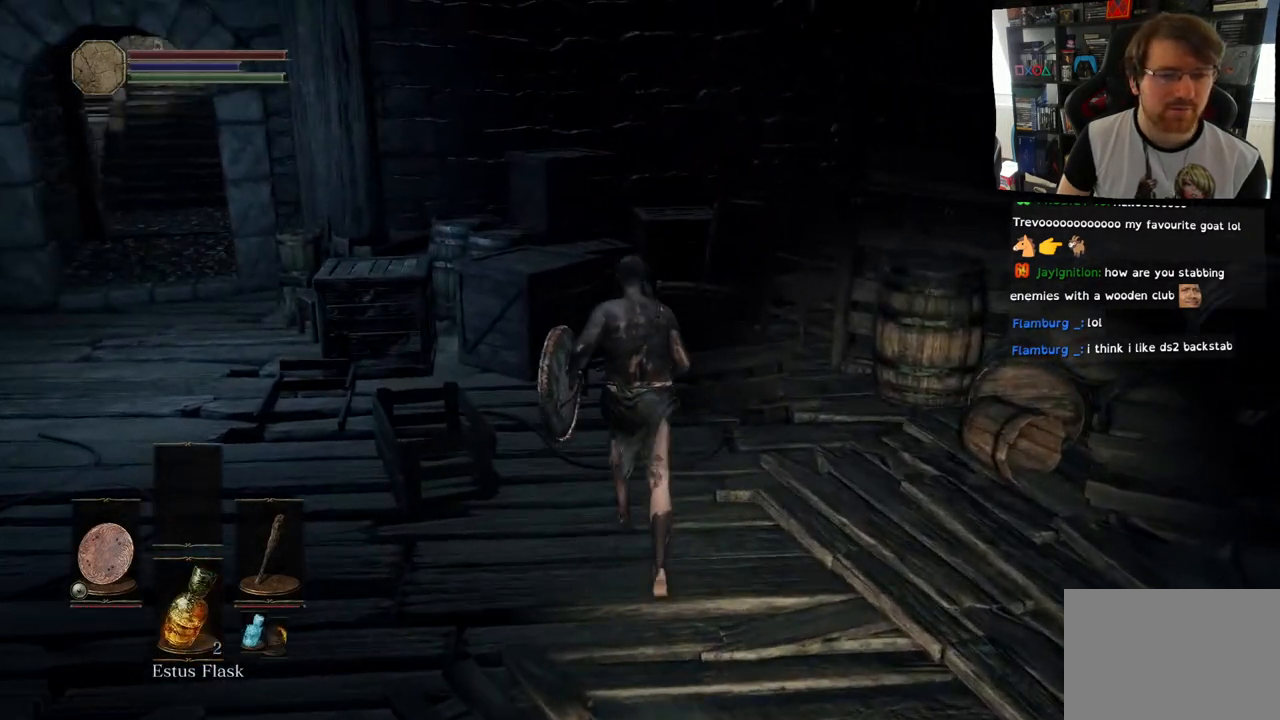
{"buttons": [], "left_stick": "up", "right_stick": "center", "events": [[133, "R1", "down"], [233, "R1", "up"]]}
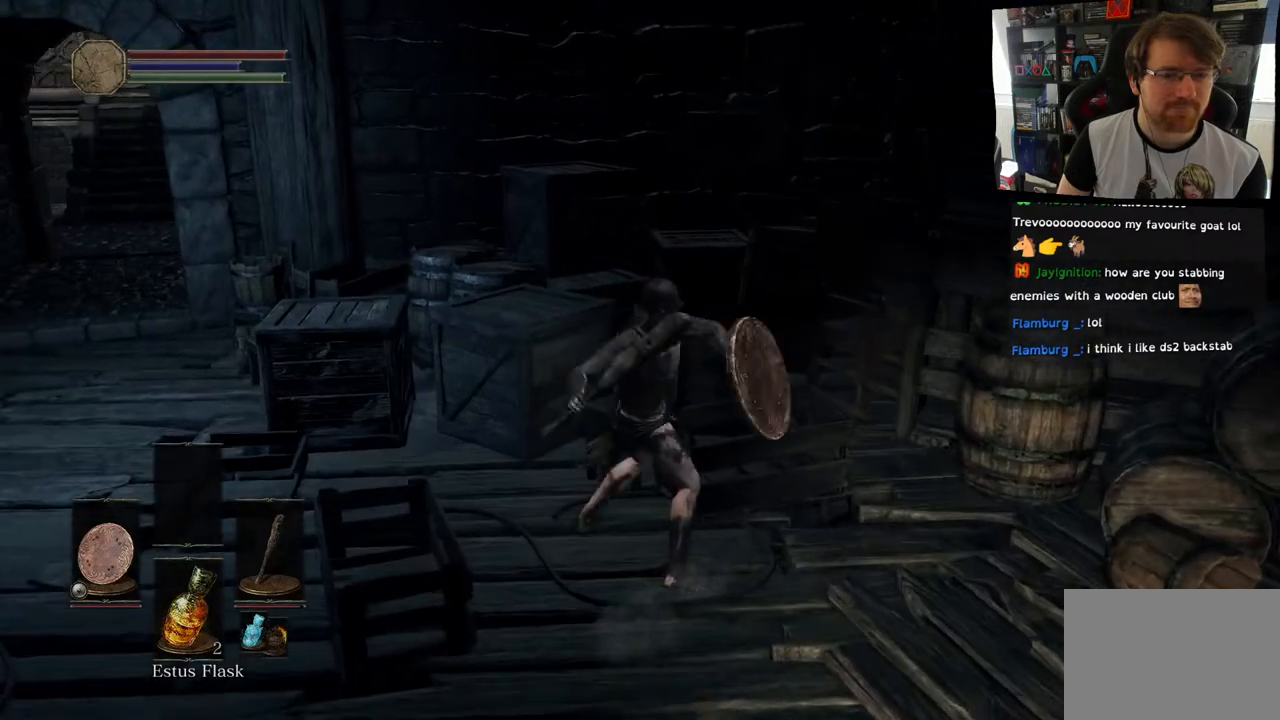
{"buttons": ["CIRCLE"], "left_stick": "up", "right_stick": "center", "events": [[250, "left_stick", "center"], [333, "left_stick", "up"], [433, "CIRCLE", "down"]]}
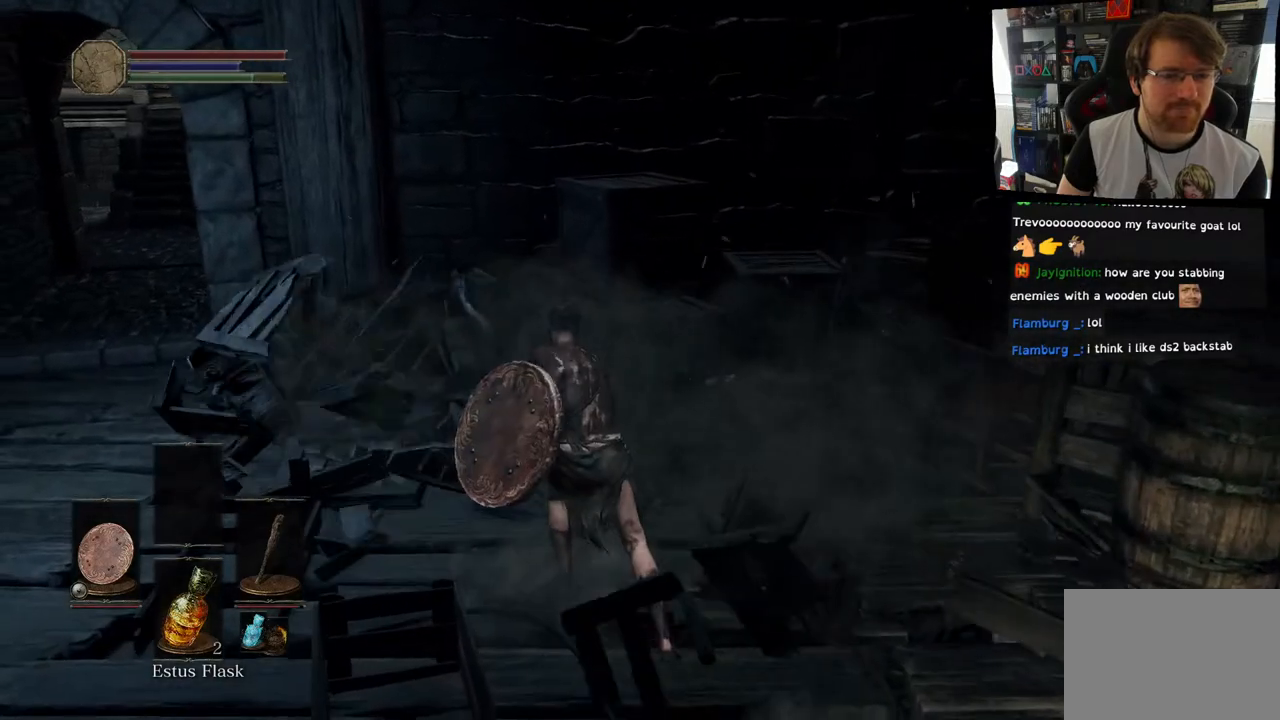
{"buttons": [], "left_stick": "up", "right_stick": "center", "events": [[50, "CIRCLE", "up"], [117, "CIRCLE", "down"], [250, "CIRCLE", "up"]]}
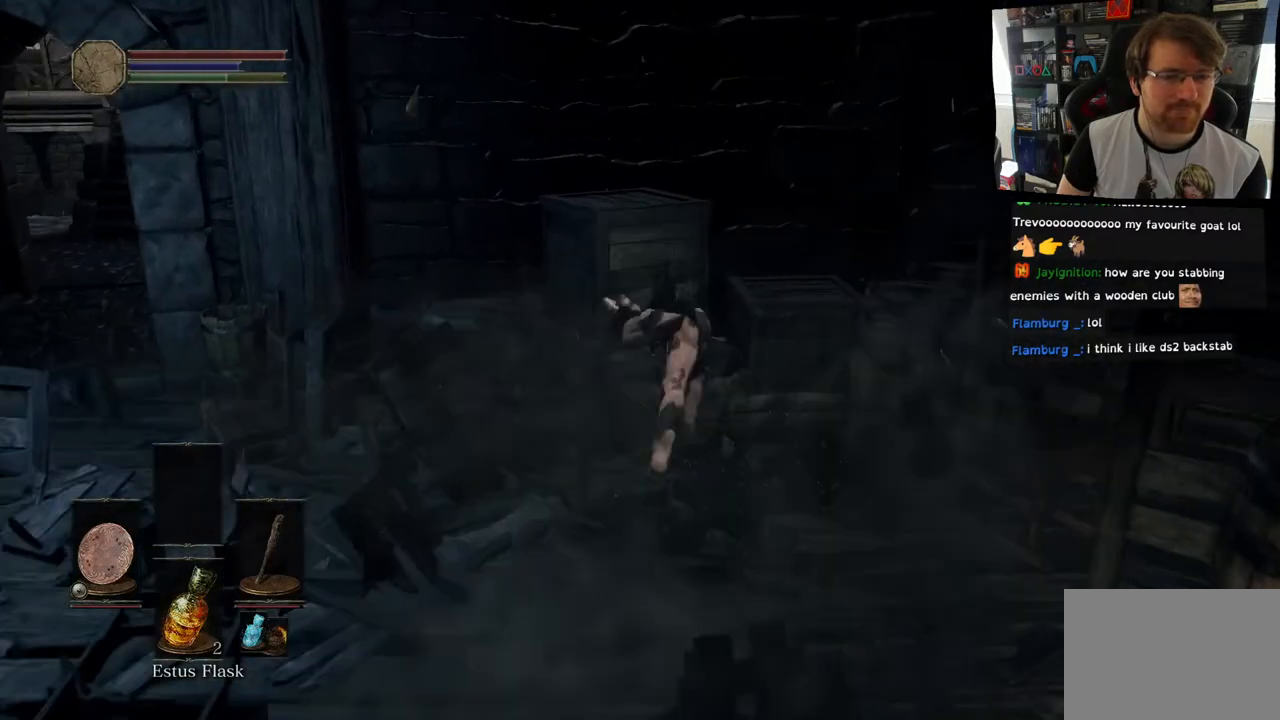
{"buttons": [], "left_stick": "up-right", "right_stick": "right", "events": [[300, "left_stick", "up-right"], [400, "right_stick", "right"]]}
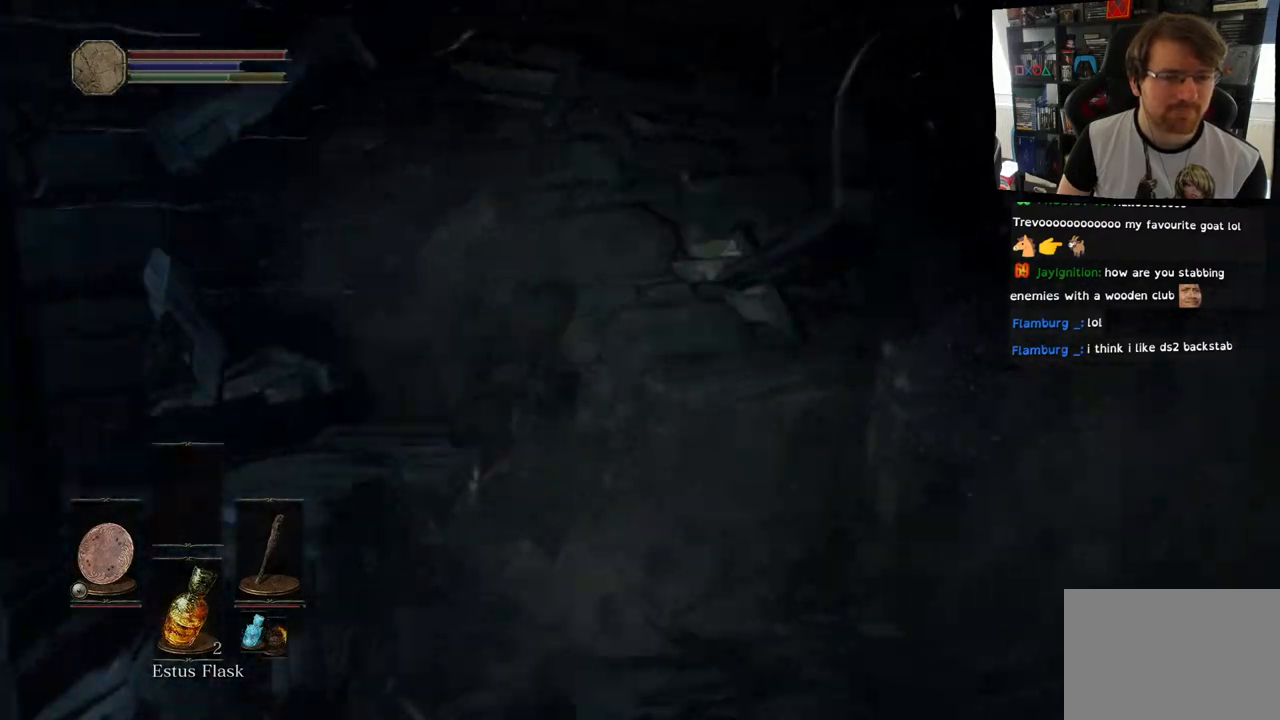
{"buttons": [], "left_stick": "right", "right_stick": "center", "events": [[17, "right_stick", "center"], [100, "CIRCLE", "down"], [217, "CIRCLE", "up"], [300, "left_stick", "right"]]}
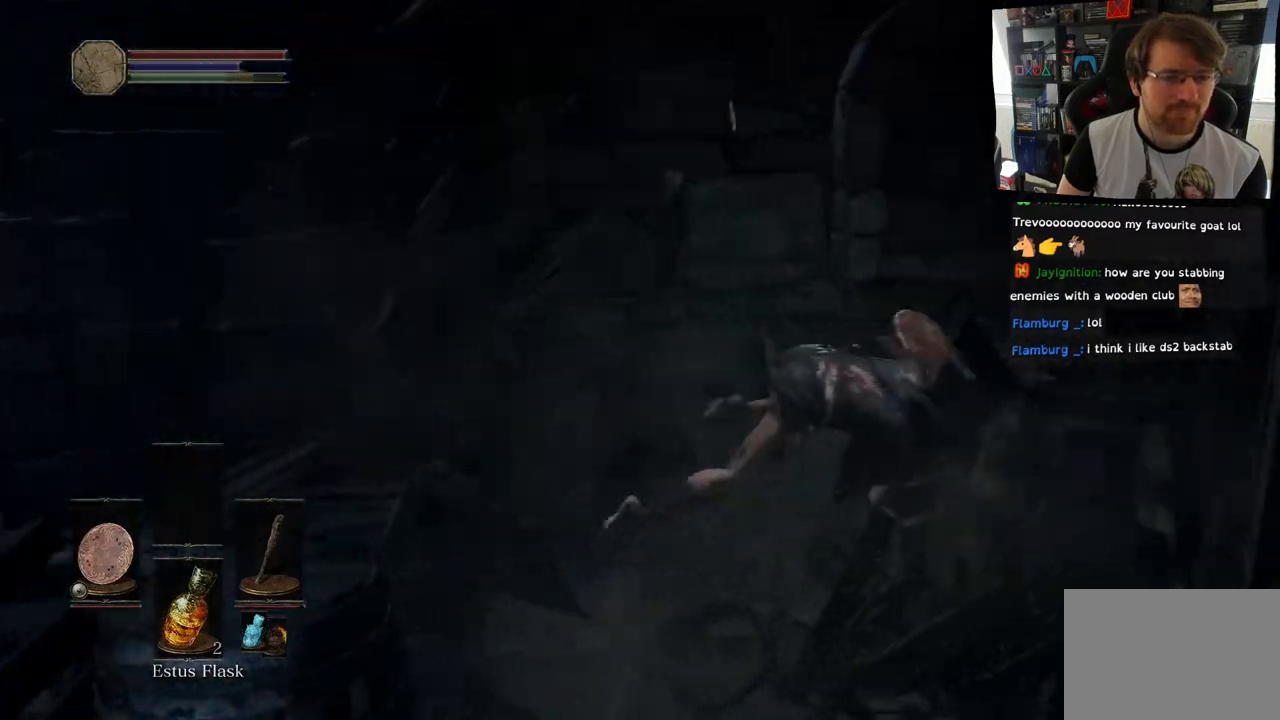
{"buttons": [], "left_stick": "right", "right_stick": "right", "events": [[67, "right_stick", "right"]]}
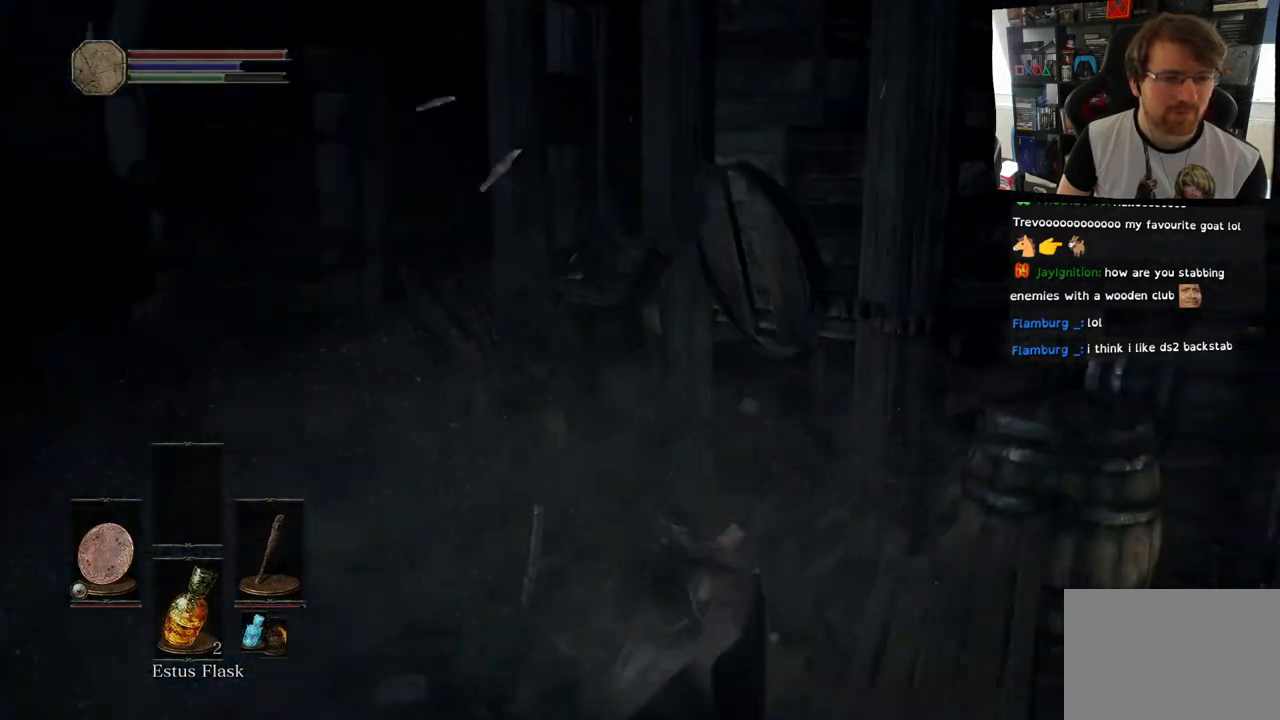
{"buttons": ["CIRCLE"], "left_stick": "up-right", "right_stick": "center", "events": [[17, "left_stick", "down-right"], [317, "left_stick", "right"], [350, "right_stick", "center"], [433, "CIRCLE", "down"], [483, "left_stick", "up-right"]]}
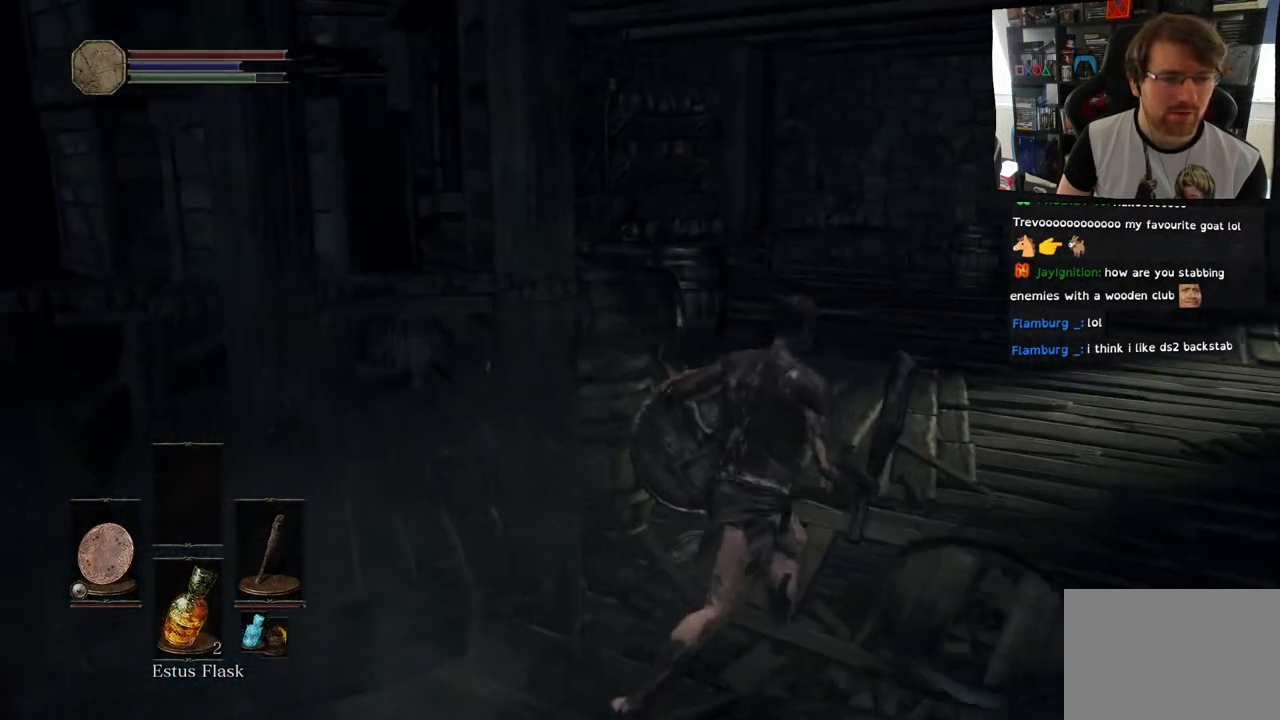
{"buttons": ["CIRCLE"], "left_stick": "up-right", "right_stick": "center", "events": []}
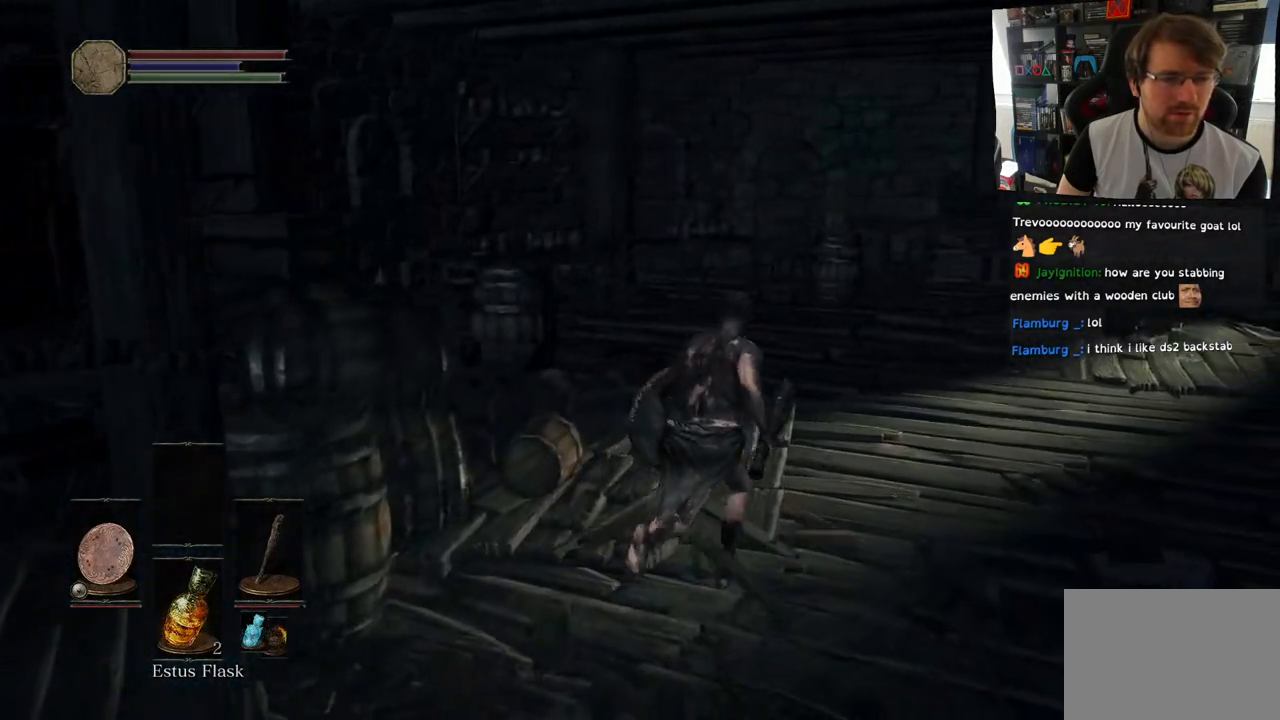
{"buttons": [], "left_stick": "up-right", "right_stick": "down-right", "events": [[100, "CIRCLE", "up"], [317, "right_stick", "down-right"]]}
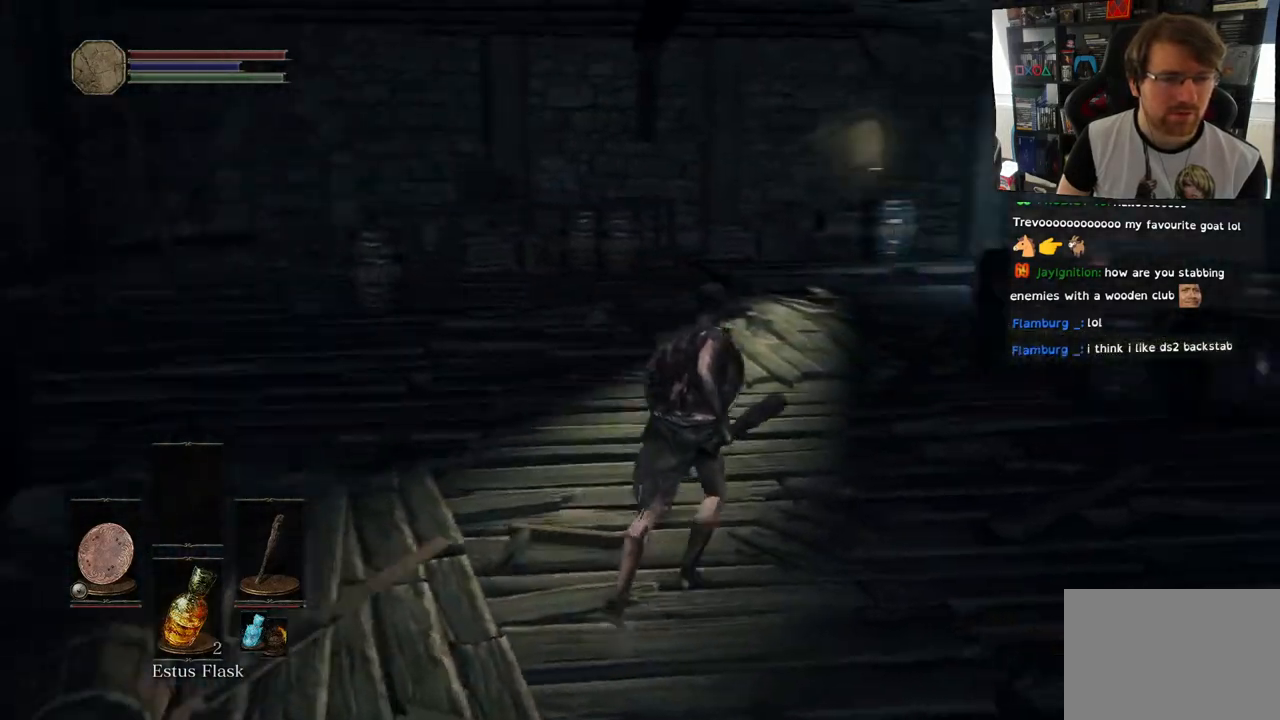
{"buttons": [], "left_stick": "up", "right_stick": "right", "events": [[183, "left_stick", "up"], [350, "right_stick", "right"]]}
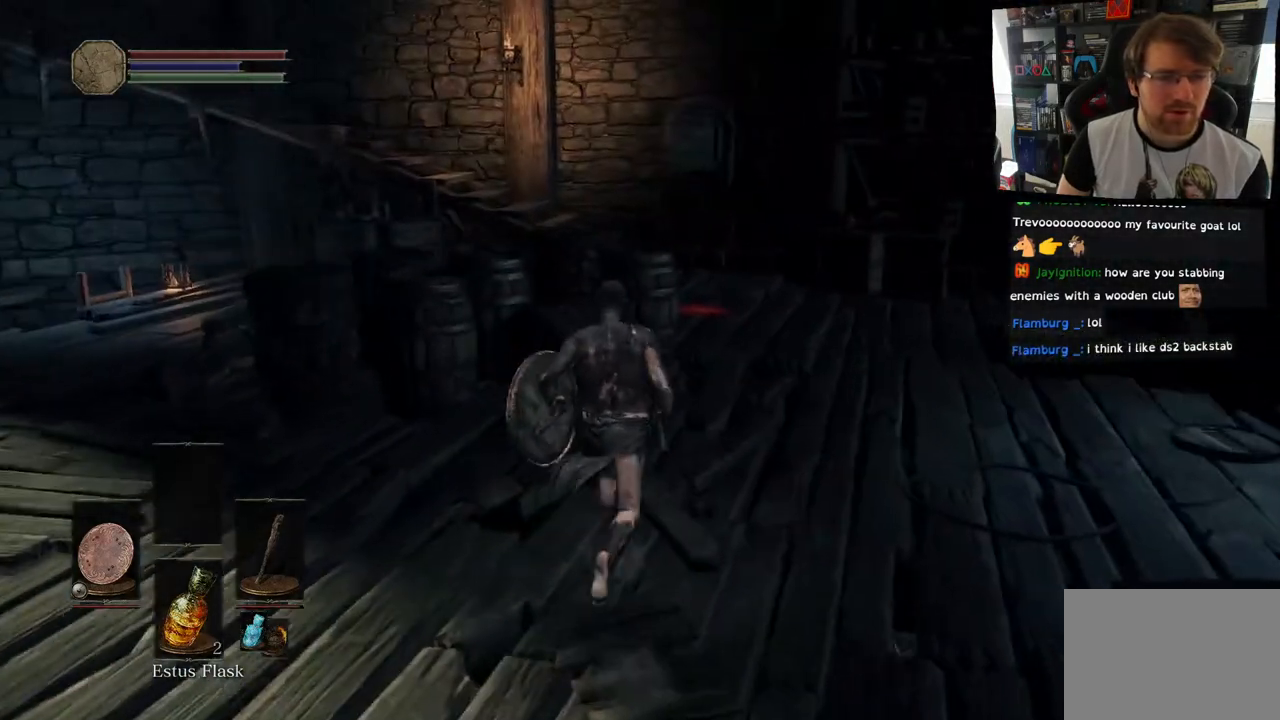
{"buttons": [], "left_stick": "up", "right_stick": "right", "events": []}
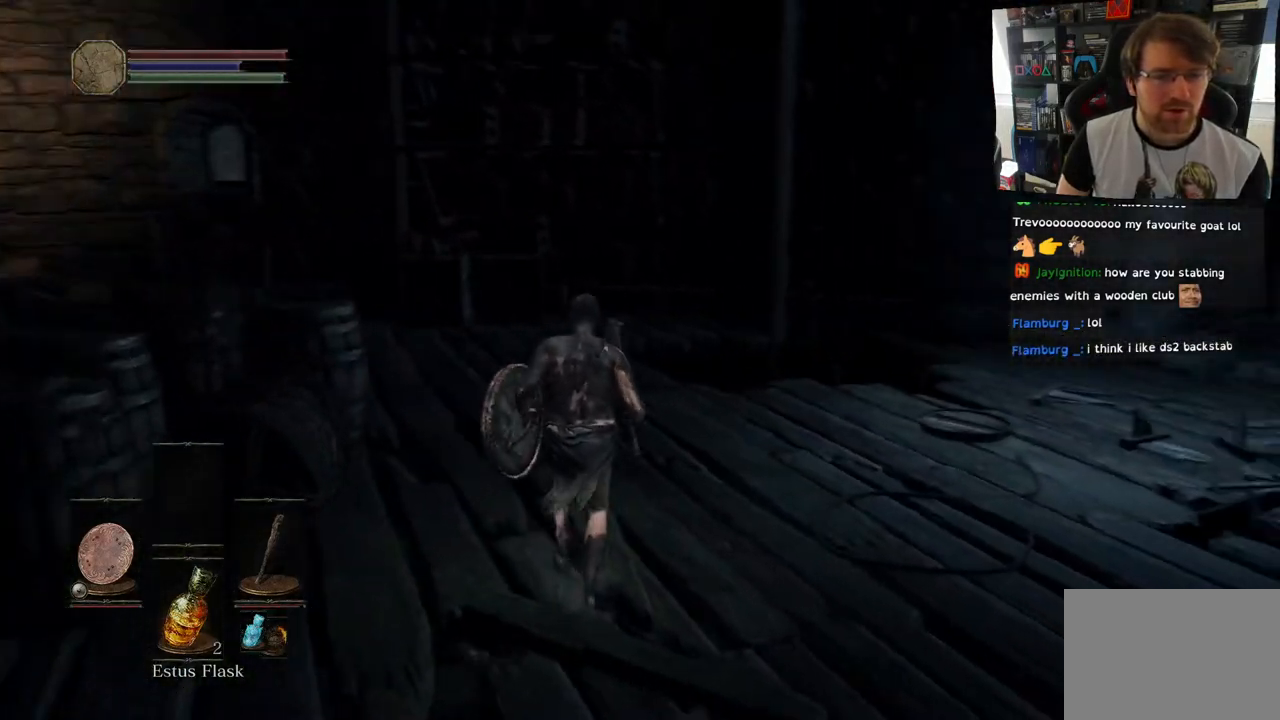
{"buttons": [], "left_stick": "down-right", "right_stick": "right", "events": [[117, "left_stick", "down-left"], [350, "left_stick", "down-right"]]}
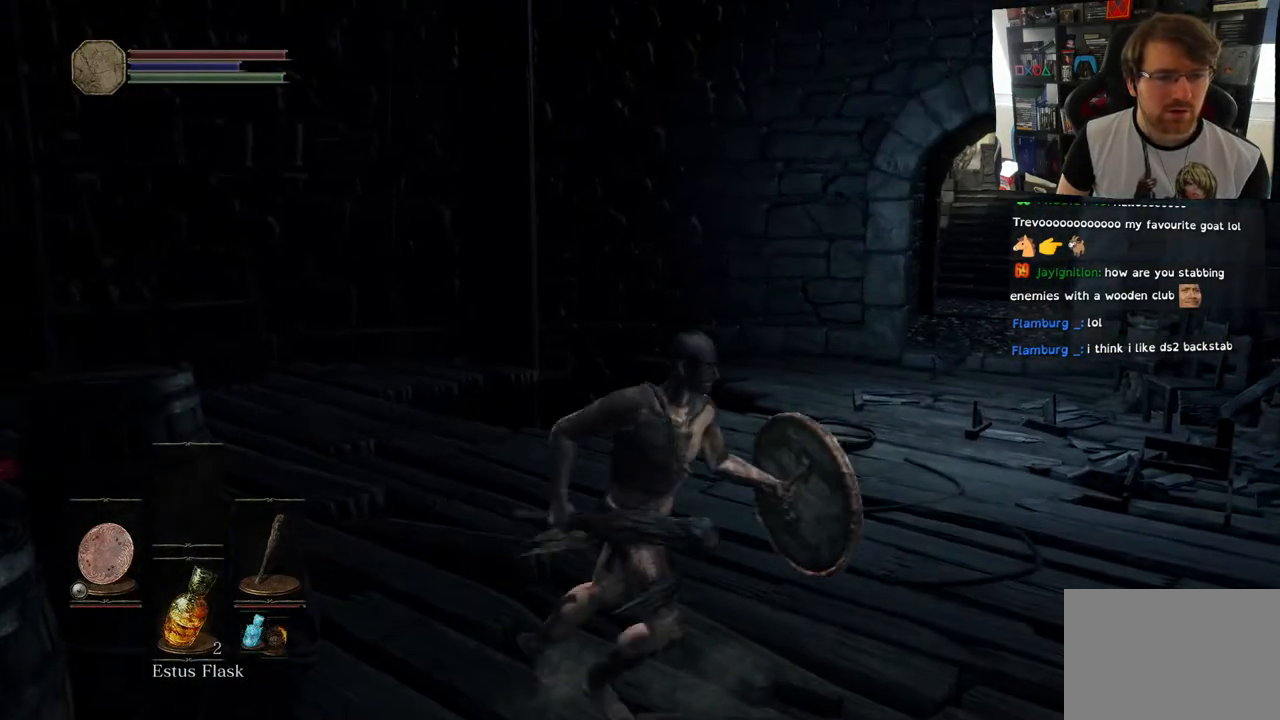
{"buttons": [], "left_stick": "left", "right_stick": "left", "events": [[67, "right_stick", "left"], [133, "left_stick", "down-left"], [417, "left_stick", "left"]]}